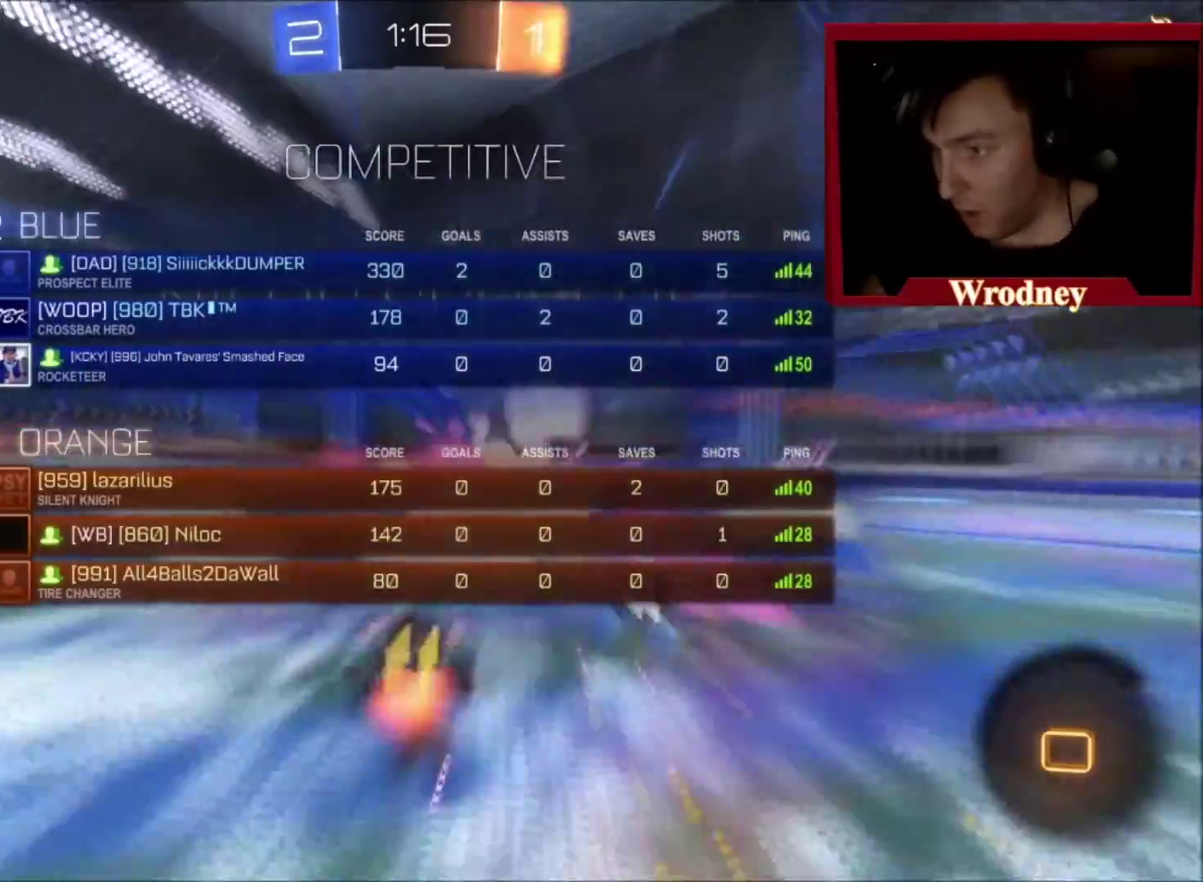
Gameplay with a controller (Xbox layout); each line is a JSON object with the inputs held at the frame after it. "events" lists button and stick changes between this image and that frame as [ms after this image, input, new state], when the widget could be followed in between.
{"buttons": ["L3"], "left_stick": "up", "right_stick": "center", "events": [[267, "L1", "up"]]}
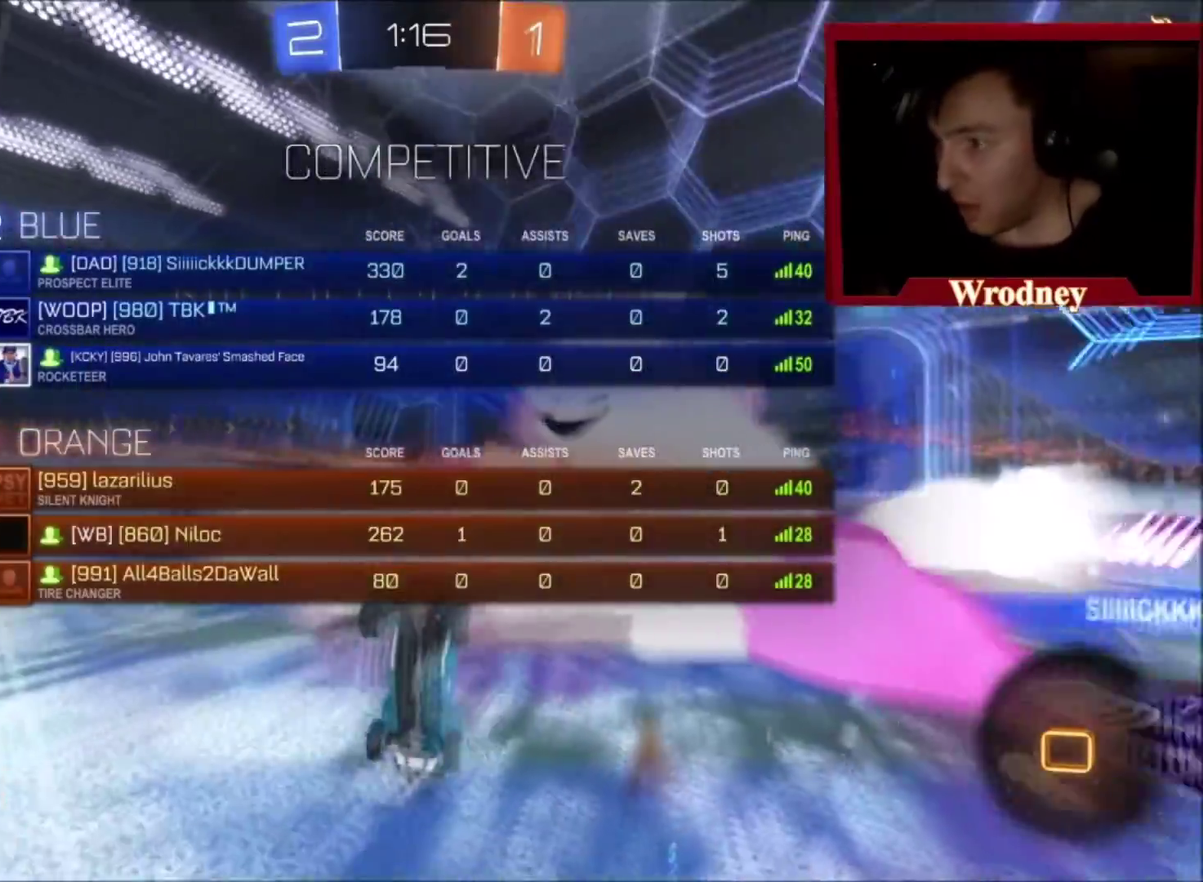
{"buttons": ["L3"], "left_stick": "up-left", "right_stick": "center", "events": [[67, "left_stick", "right"], [167, "left_stick", "up"], [233, "left_stick", "up-left"]]}
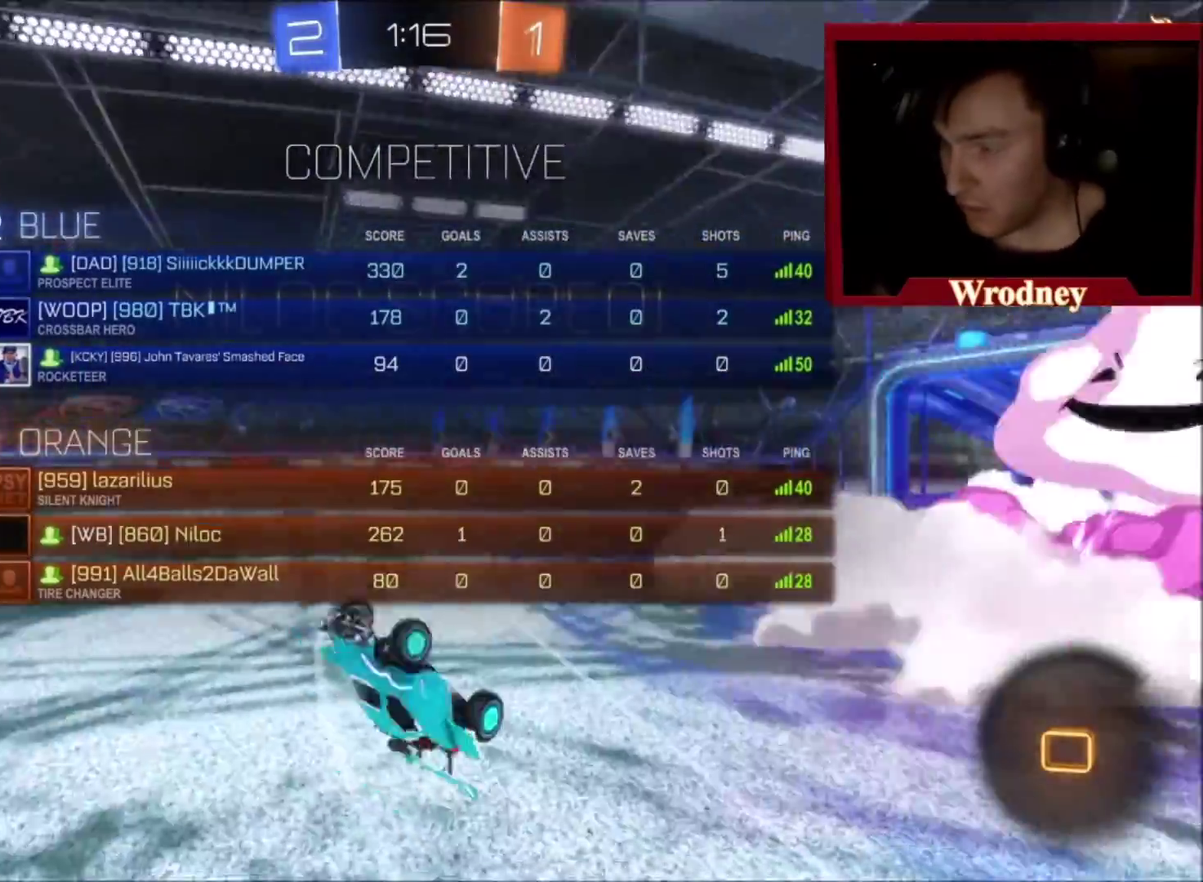
{"buttons": ["L3"], "left_stick": "down-left", "right_stick": "center", "events": [[100, "left_stick", "left"], [434, "left_stick", "down-left"]]}
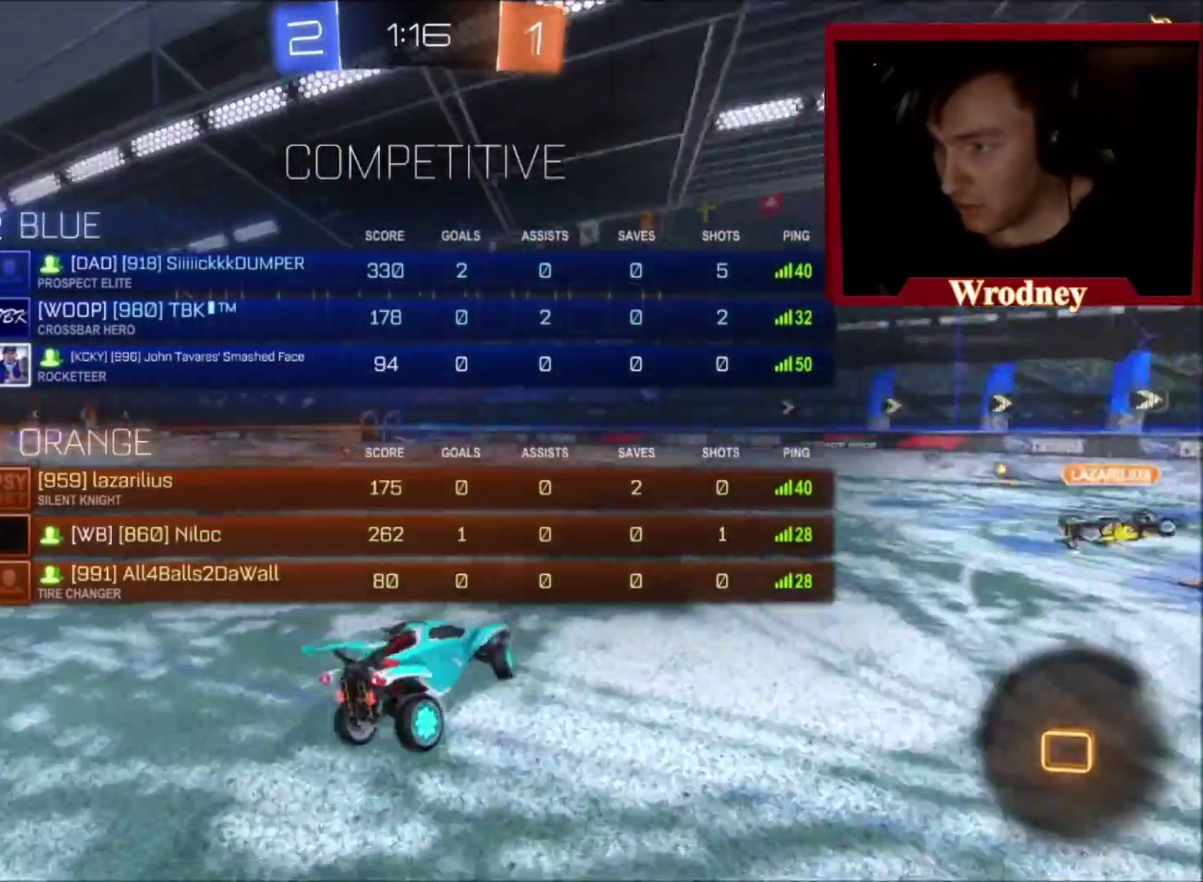
{"buttons": [], "left_stick": "center", "right_stick": "center"}
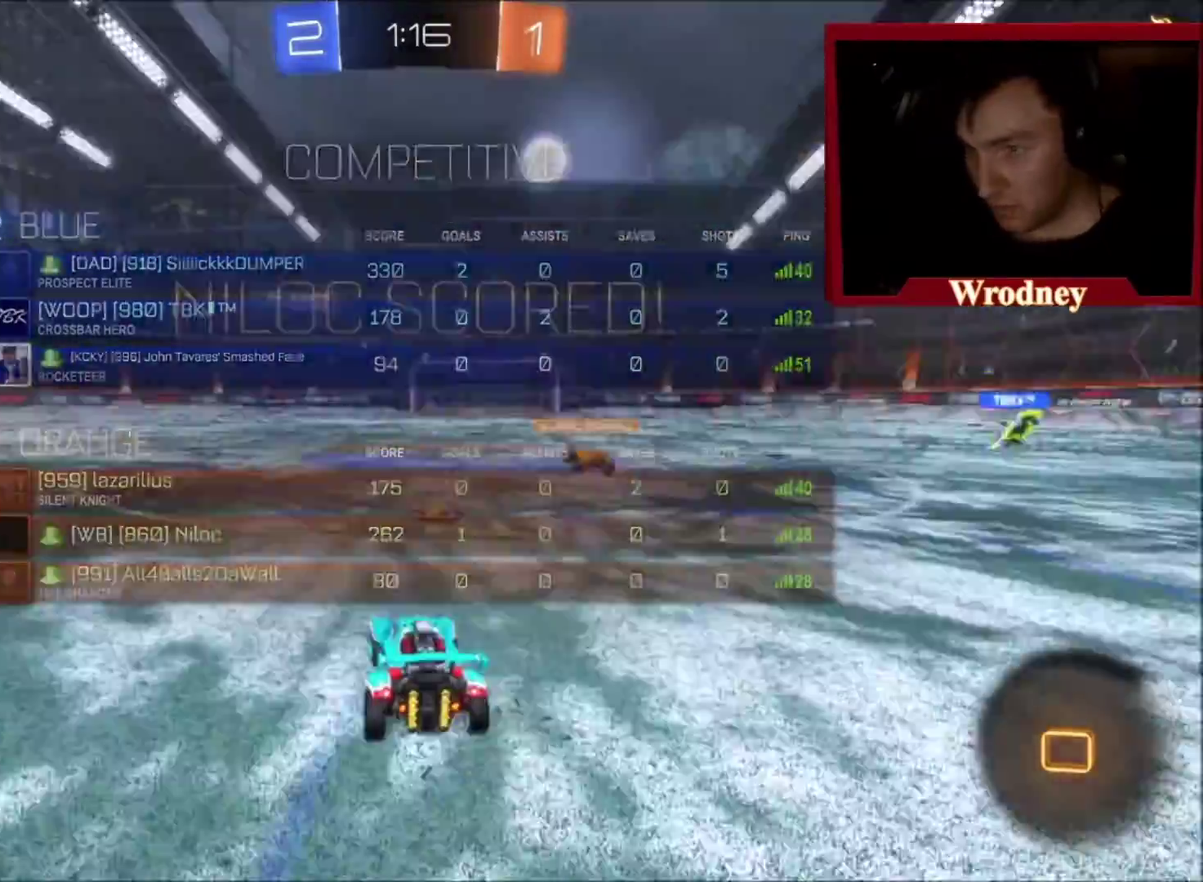
{"buttons": [], "left_stick": "center", "right_stick": "center", "events": []}
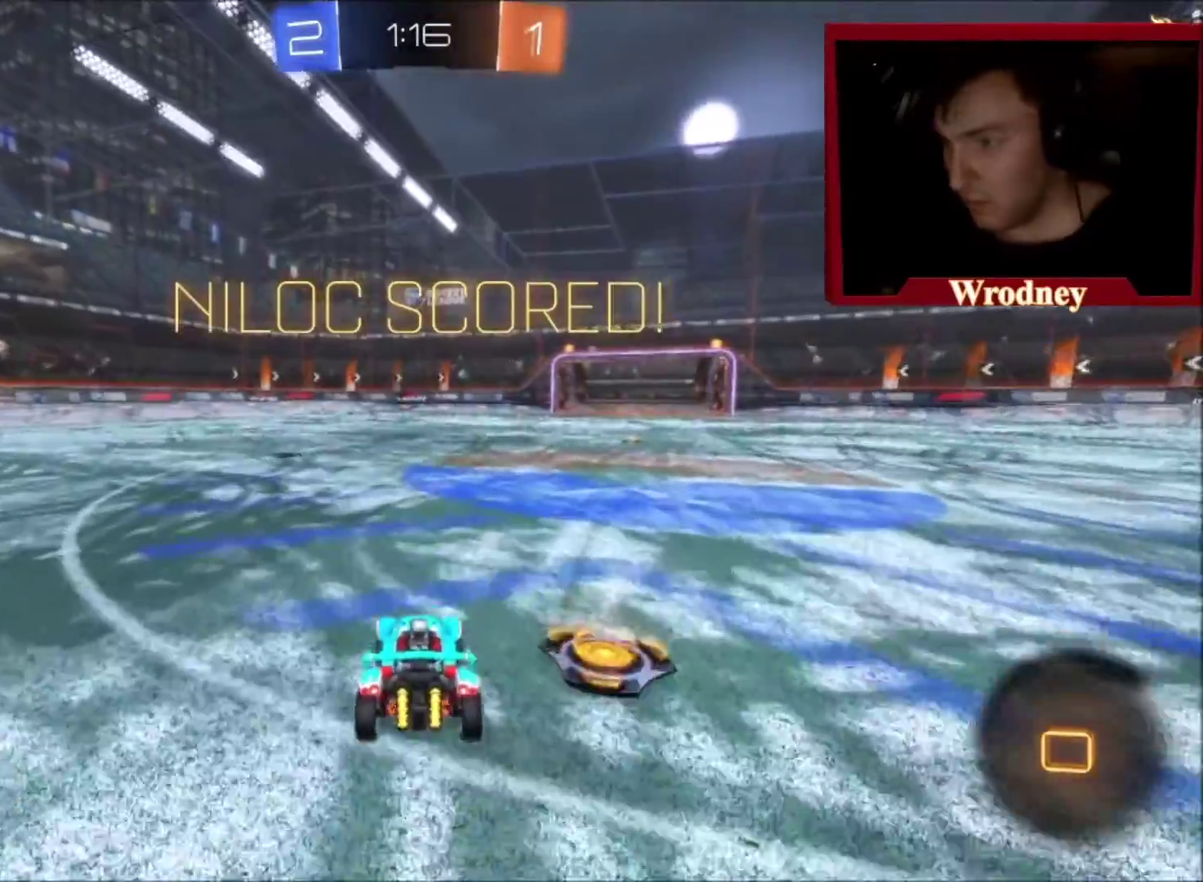
{"buttons": [], "left_stick": "center", "right_stick": "center", "events": []}
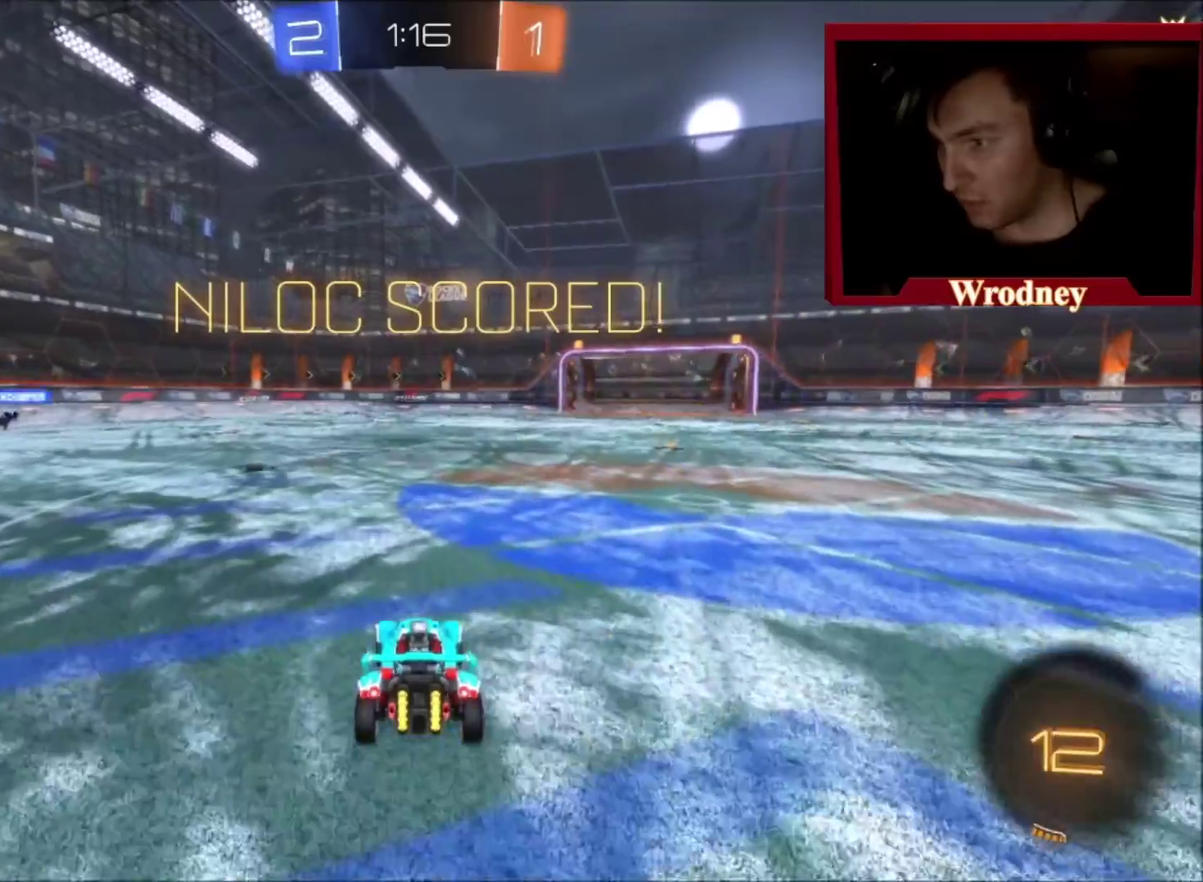
{"buttons": [], "left_stick": "center", "right_stick": "center", "events": []}
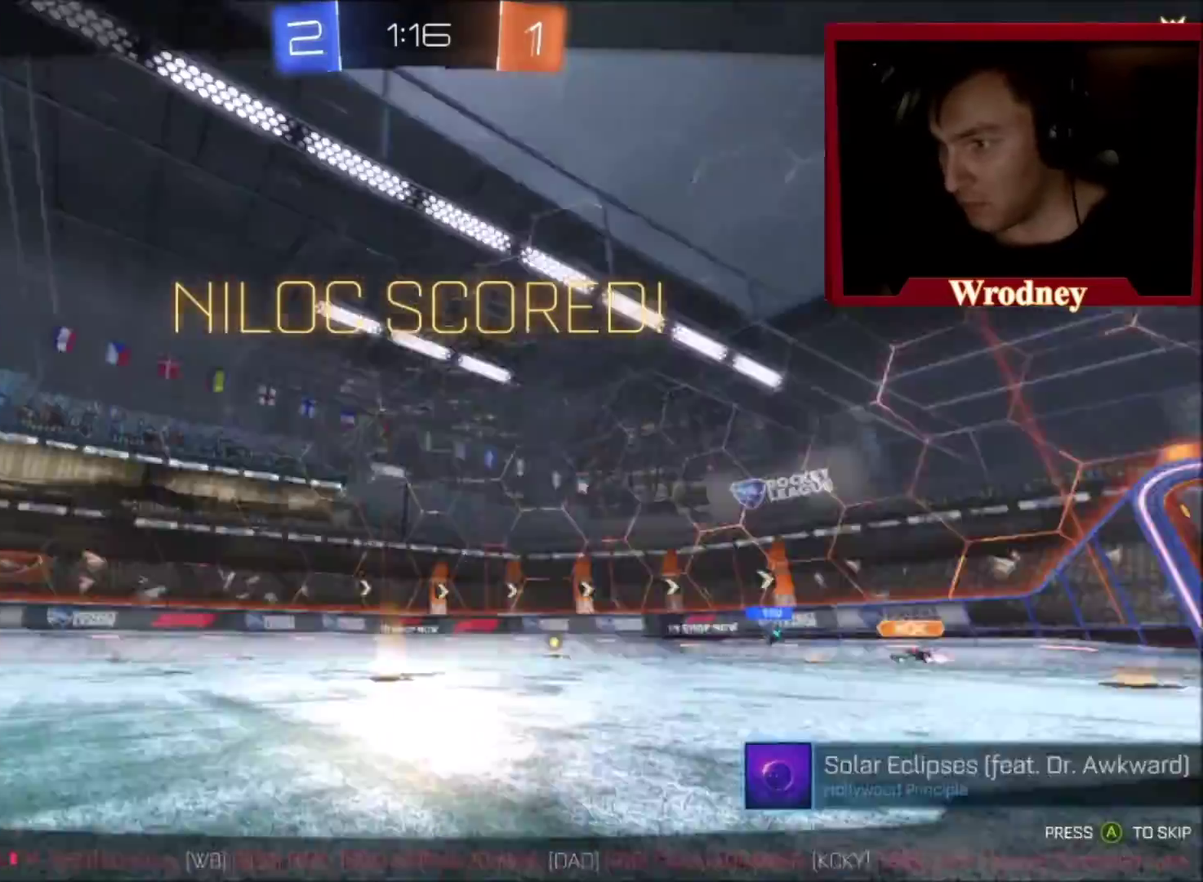
{"buttons": [], "left_stick": "center", "right_stick": "up", "events": [[334, "right_stick", "up"]]}
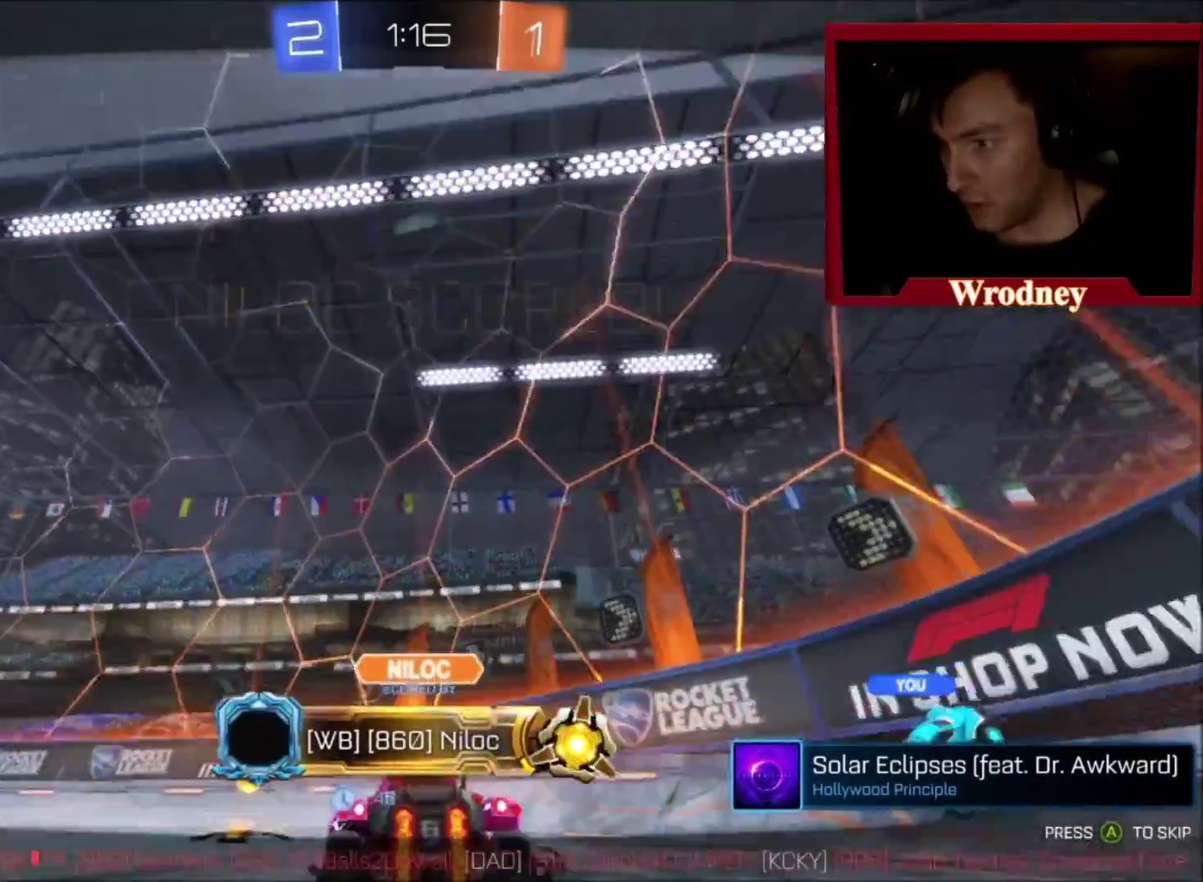
{"buttons": [], "left_stick": "center", "right_stick": "up-left", "events": [[267, "right_stick", "up-left"], [334, "right_stick", "left"], [501, "right_stick", "up-left"]]}
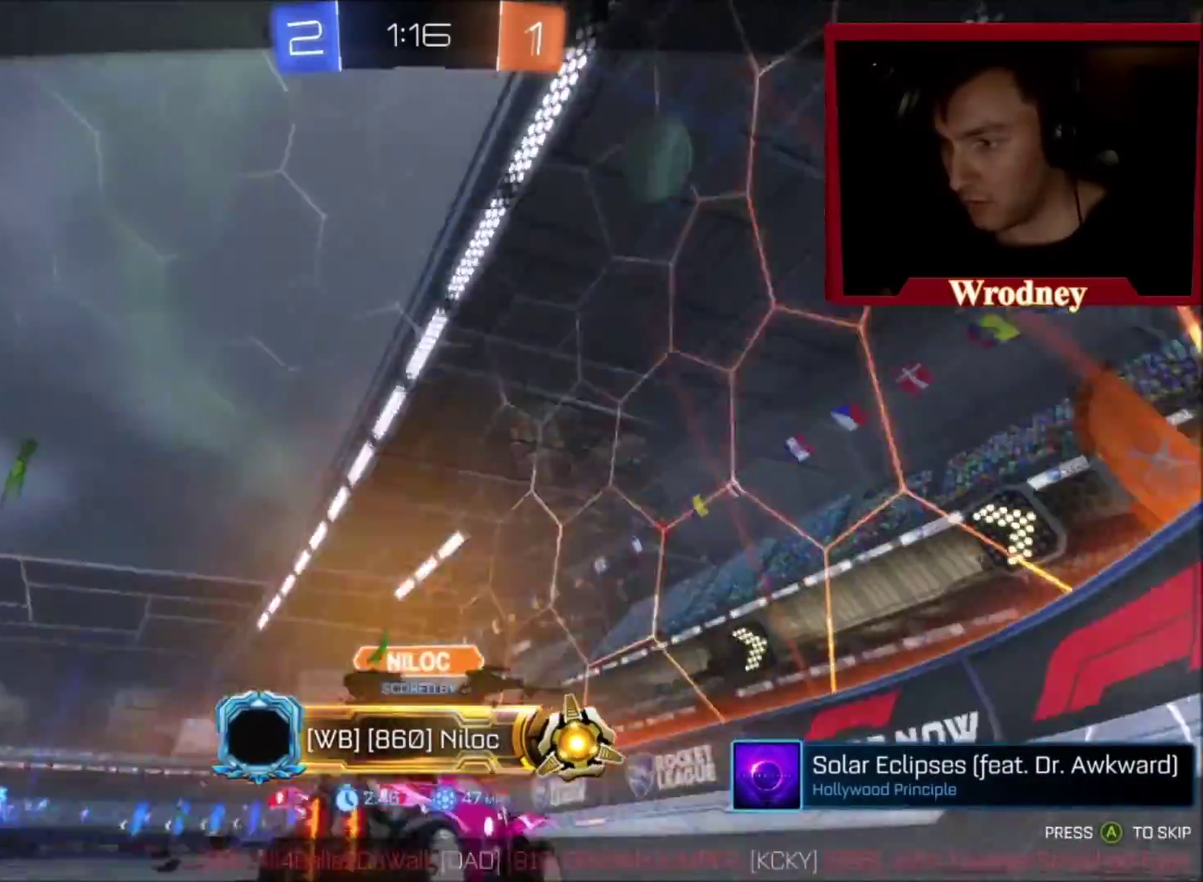
{"buttons": [], "left_stick": "center", "right_stick": "up-left", "events": [[67, "right_stick", "up"], [367, "right_stick", "up-left"]]}
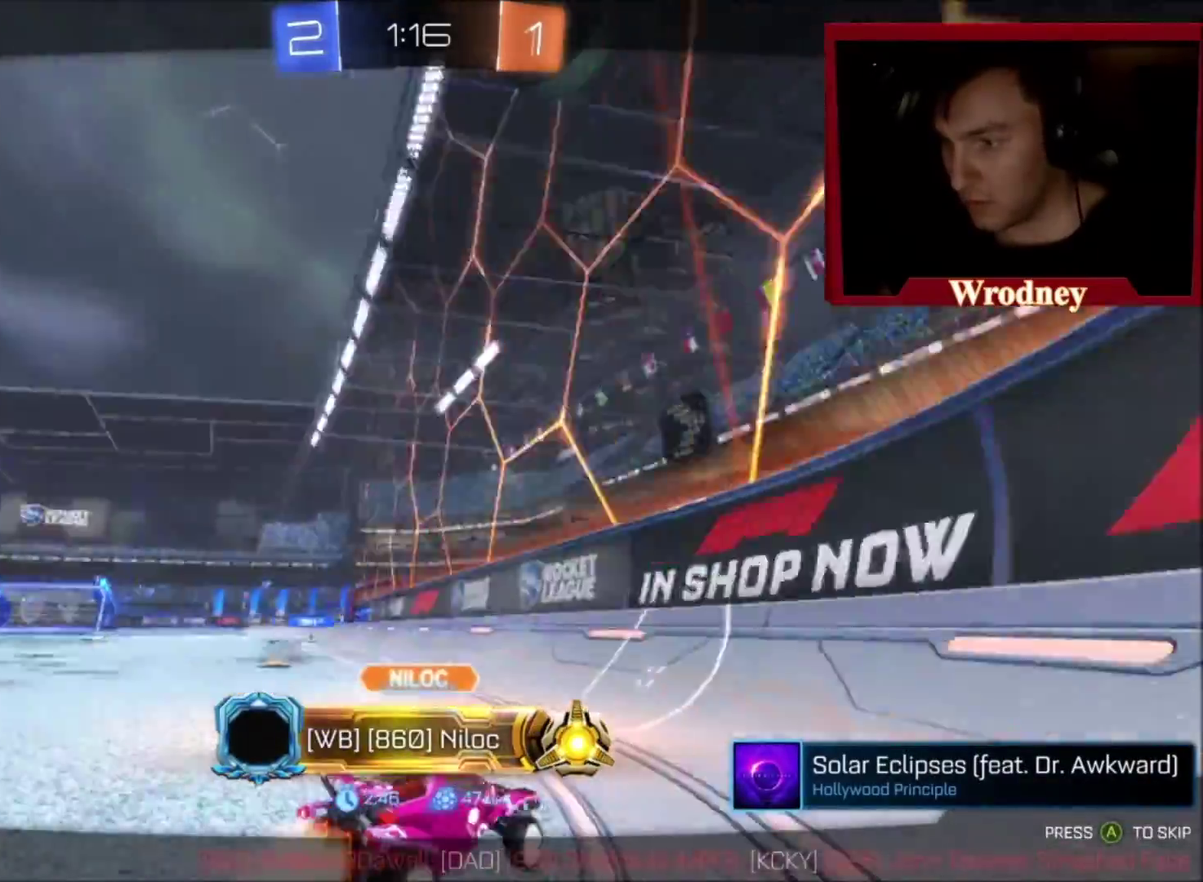
{"buttons": [], "left_stick": "center", "right_stick": "up", "events": [[201, "right_stick", "up"]]}
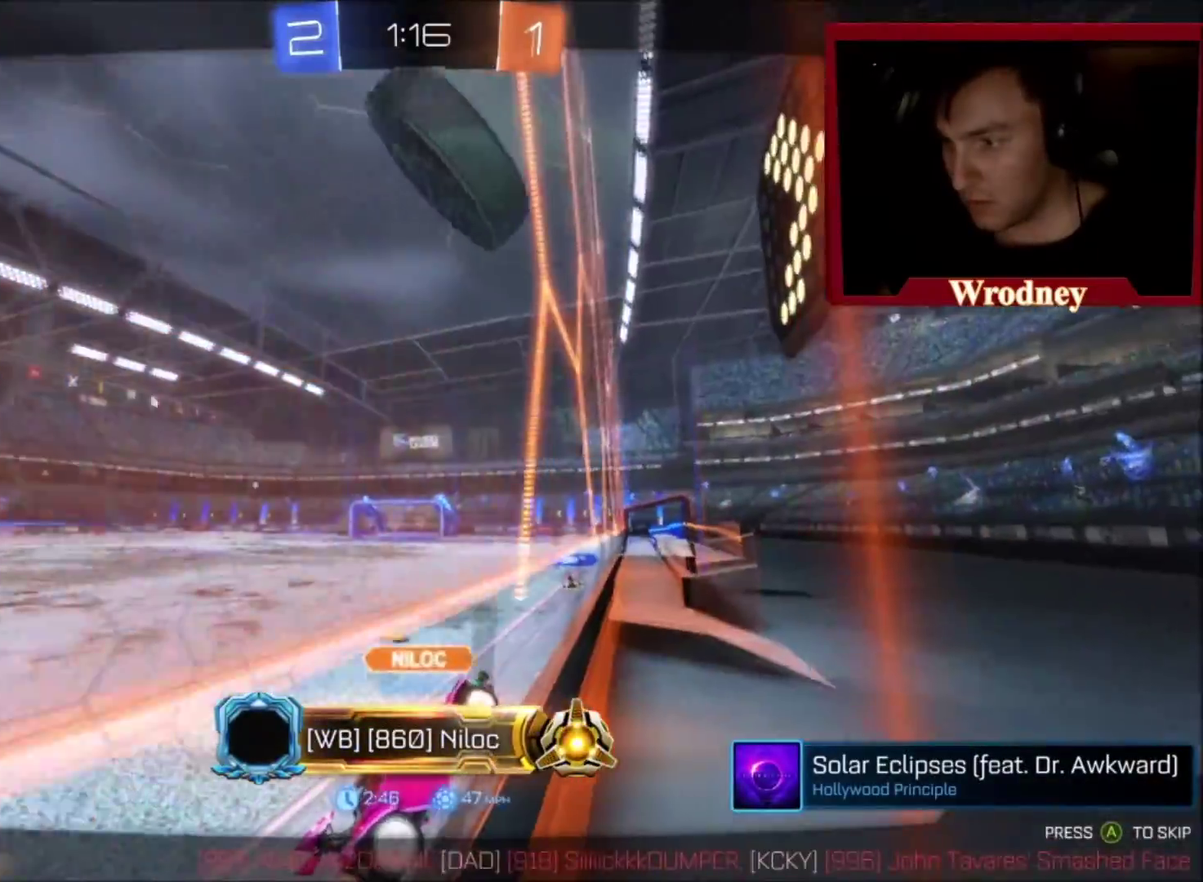
{"buttons": [], "left_stick": "center", "right_stick": "up-left", "events": [[167, "right_stick", "up-left"], [367, "right_stick", "up"], [467, "right_stick", "up-left"]]}
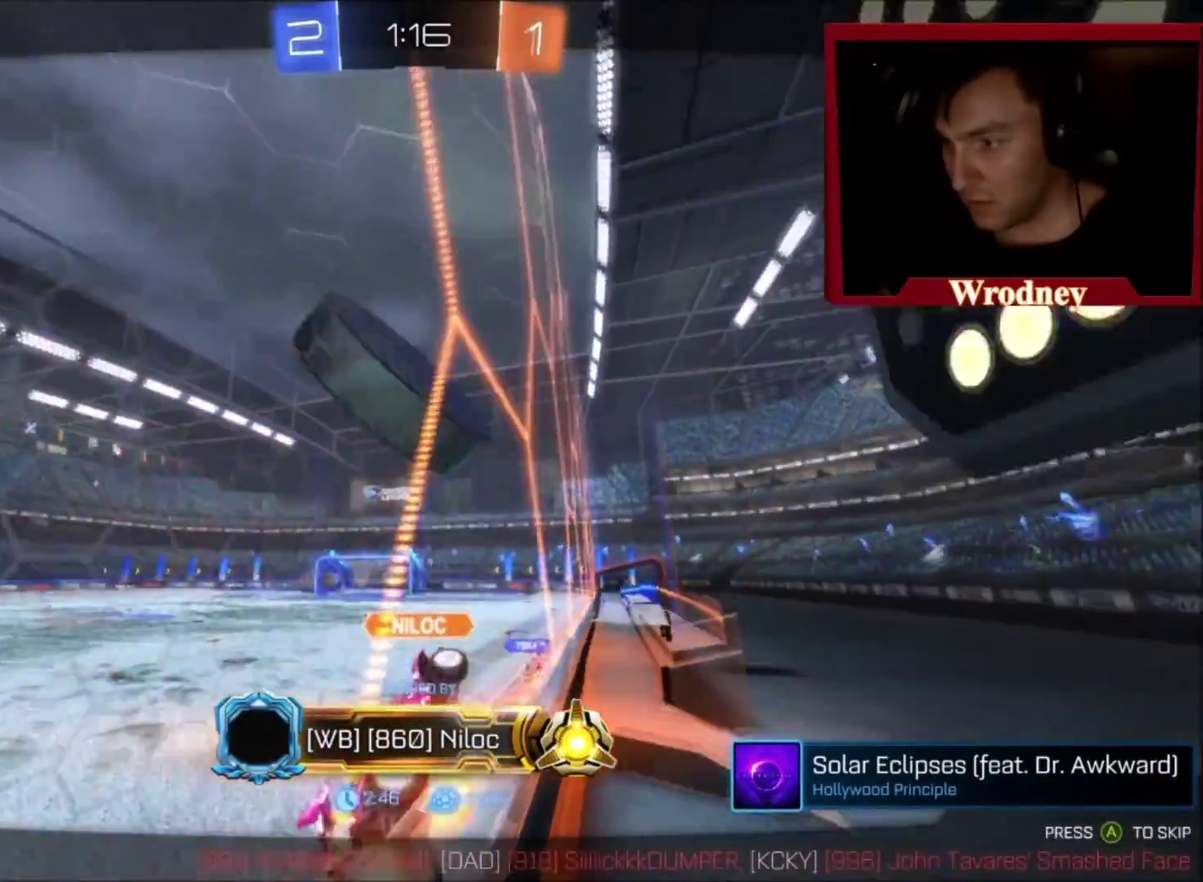
{"buttons": [], "left_stick": "center", "right_stick": "up", "events": [[334, "right_stick", "up"]]}
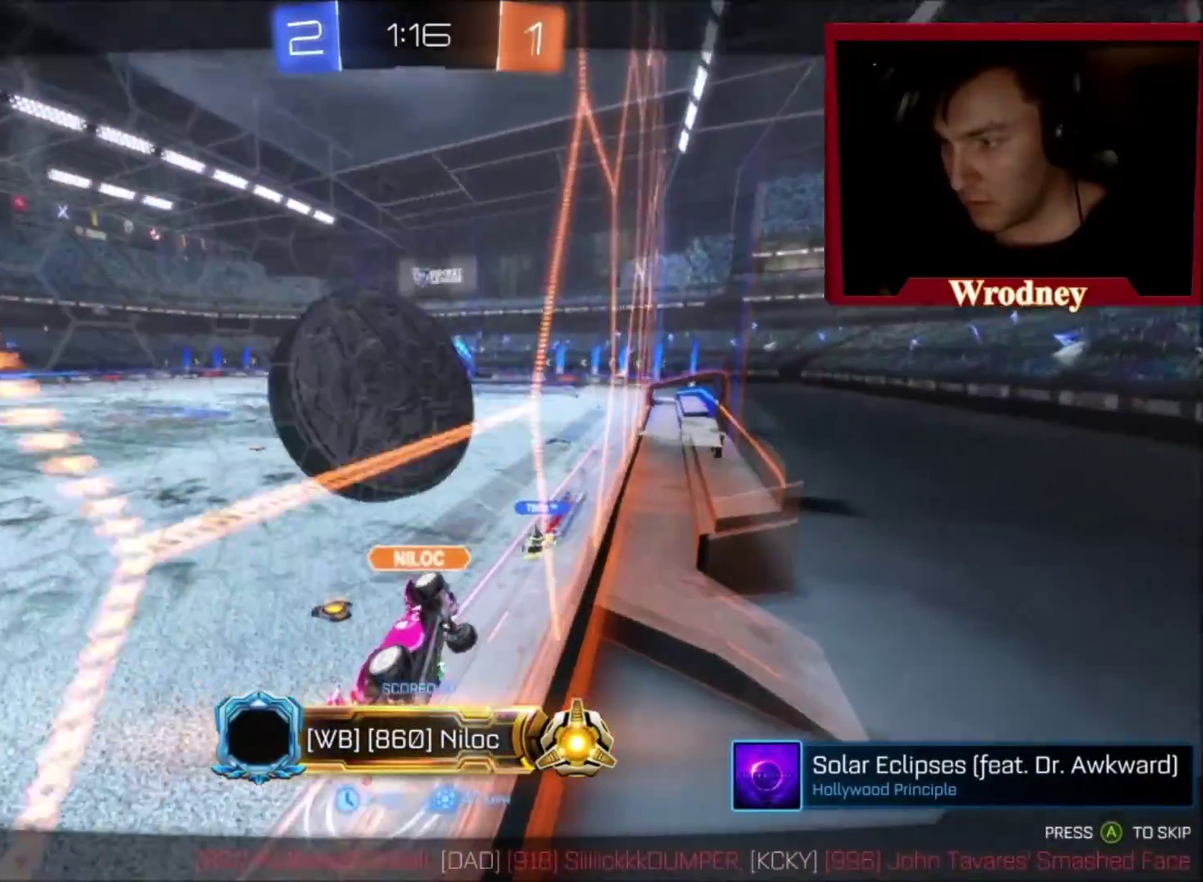
{"buttons": [], "left_stick": "center", "right_stick": "up", "events": []}
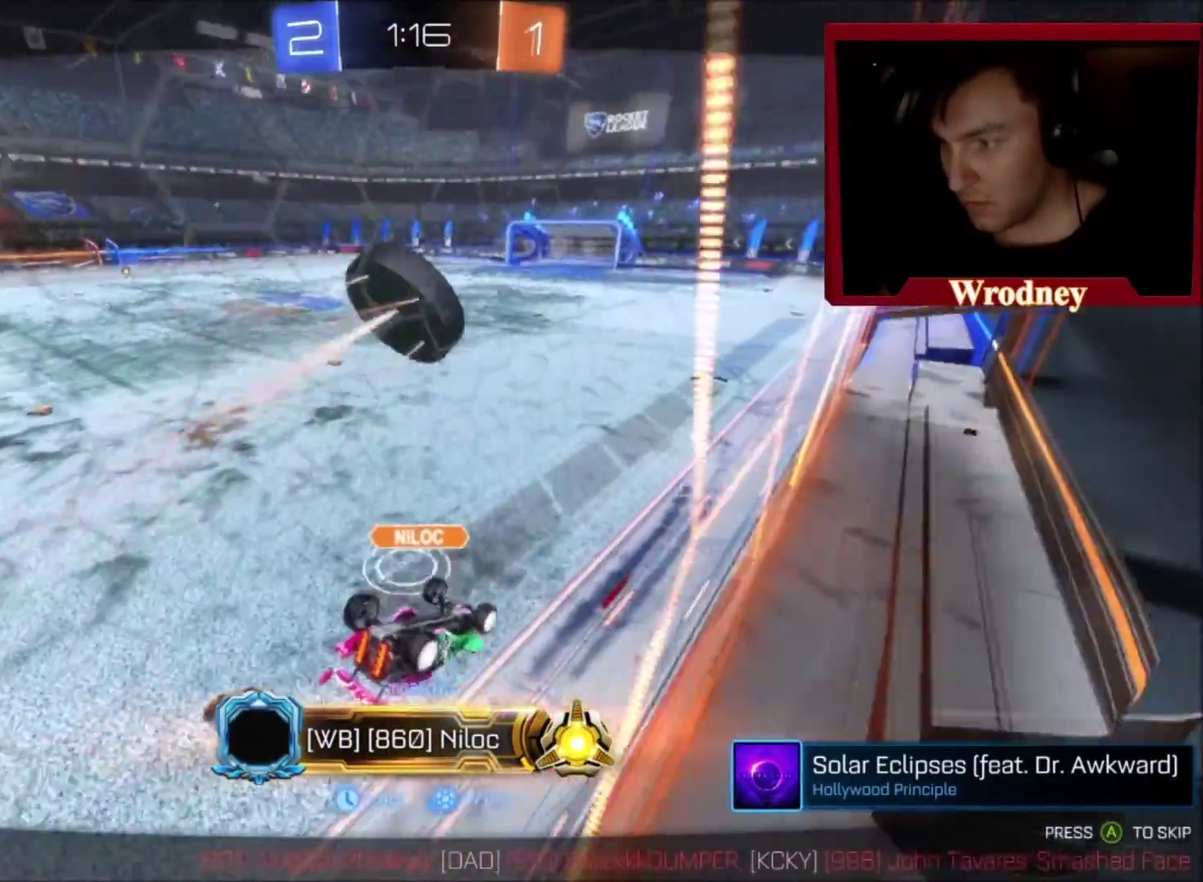
{"buttons": [], "left_stick": "center", "right_stick": "up", "events": []}
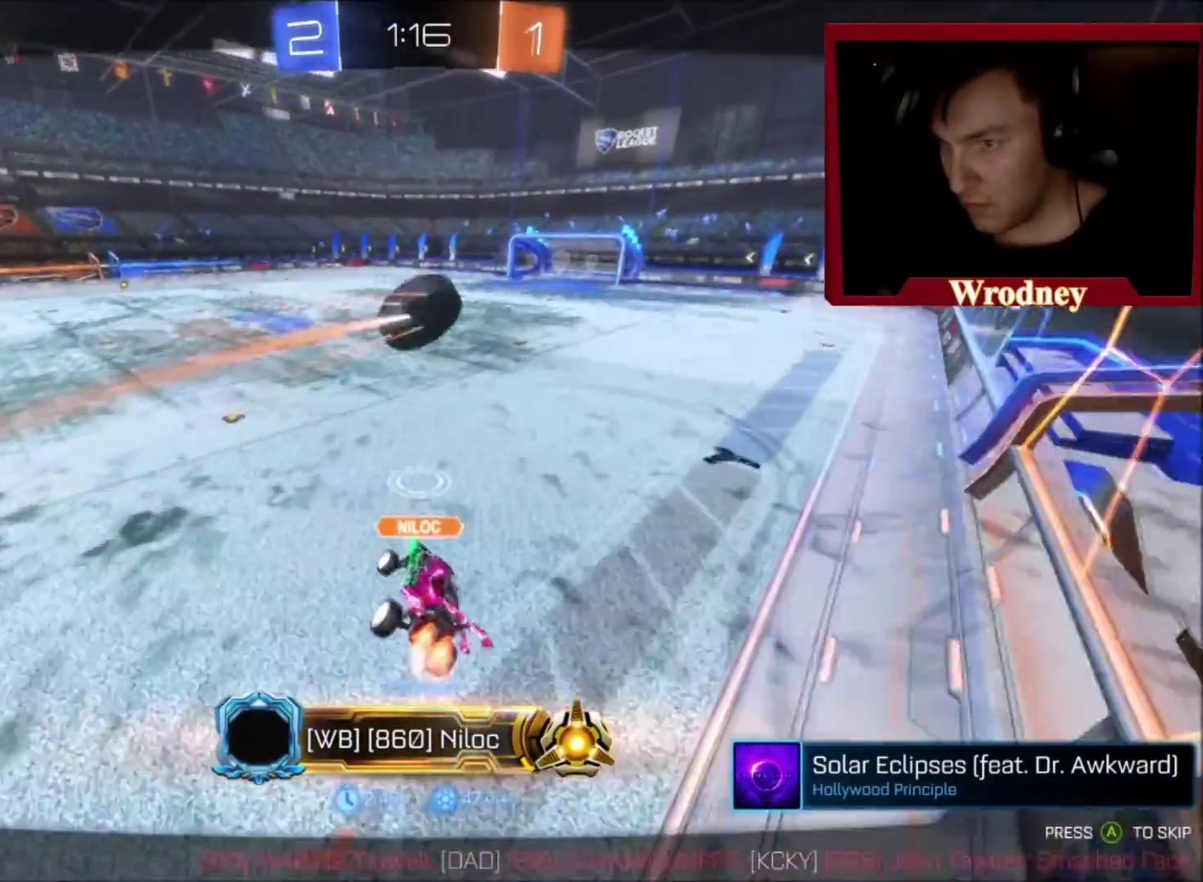
{"buttons": [], "left_stick": "center", "right_stick": "left", "events": [[267, "right_stick", "up-left"], [367, "right_stick", "left"]]}
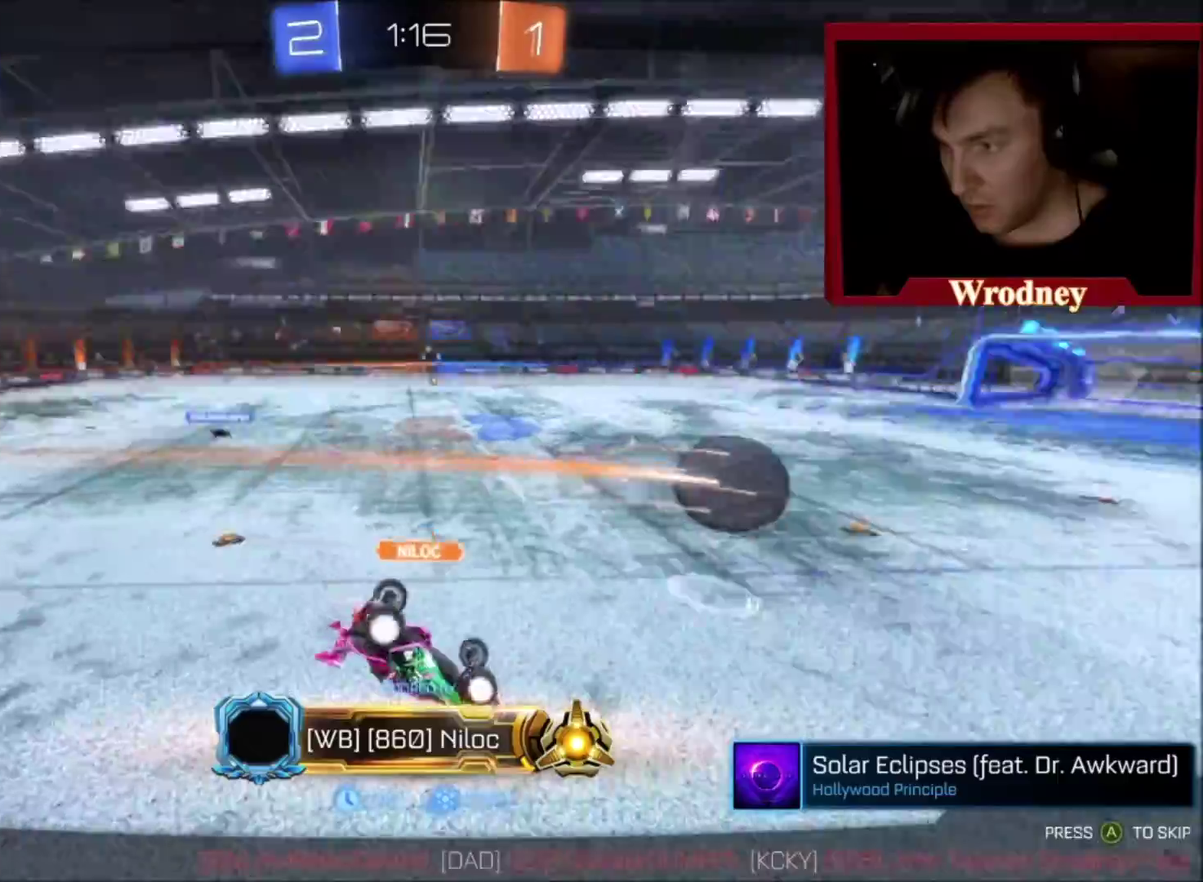
{"buttons": [], "left_stick": "center", "right_stick": "center", "events": [[167, "right_stick", "up-left"], [468, "right_stick", "center"]]}
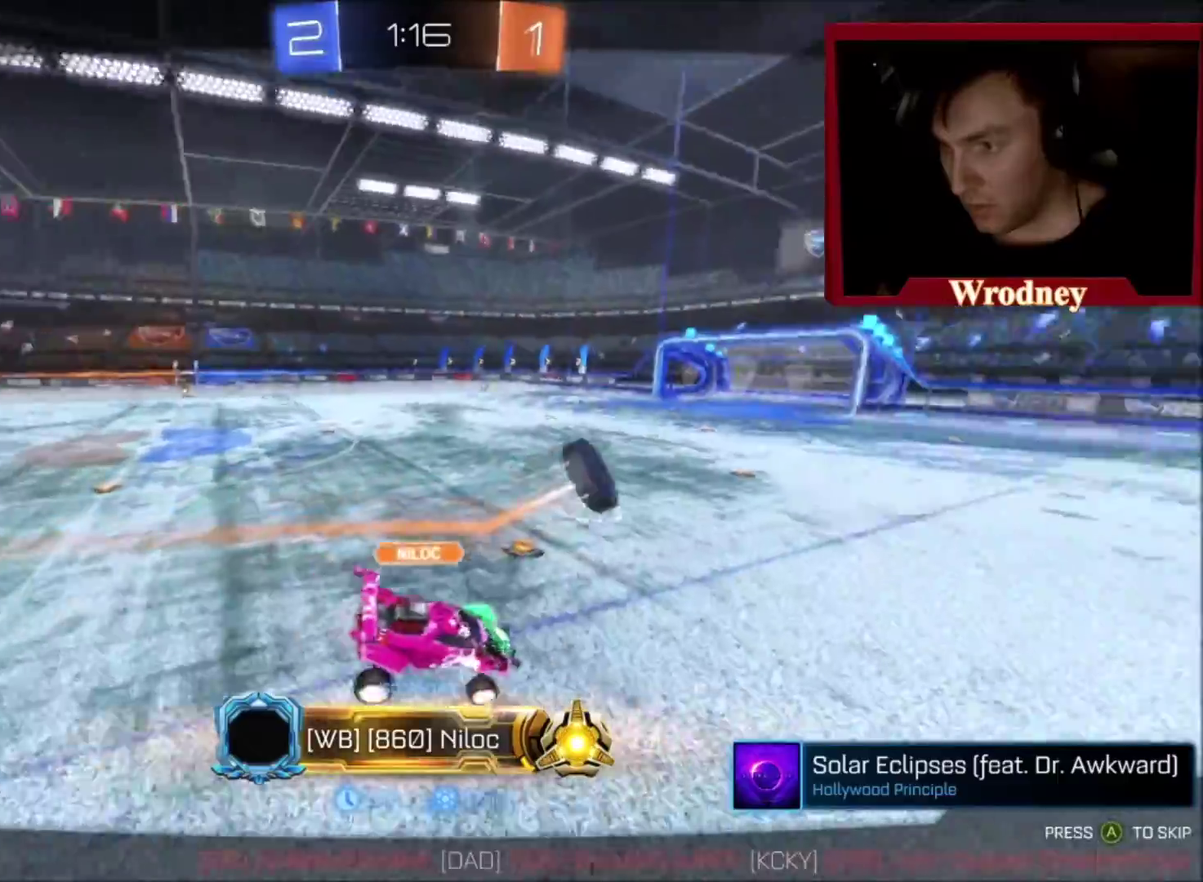
{"buttons": ["A", "L3"], "left_stick": "up", "right_stick": "center", "events": [[67, "A", "down"], [133, "A", "up"], [167, "left_stick", "up-left"], [233, "L3", "down"], [434, "left_stick", "up"], [500, "A", "down"]]}
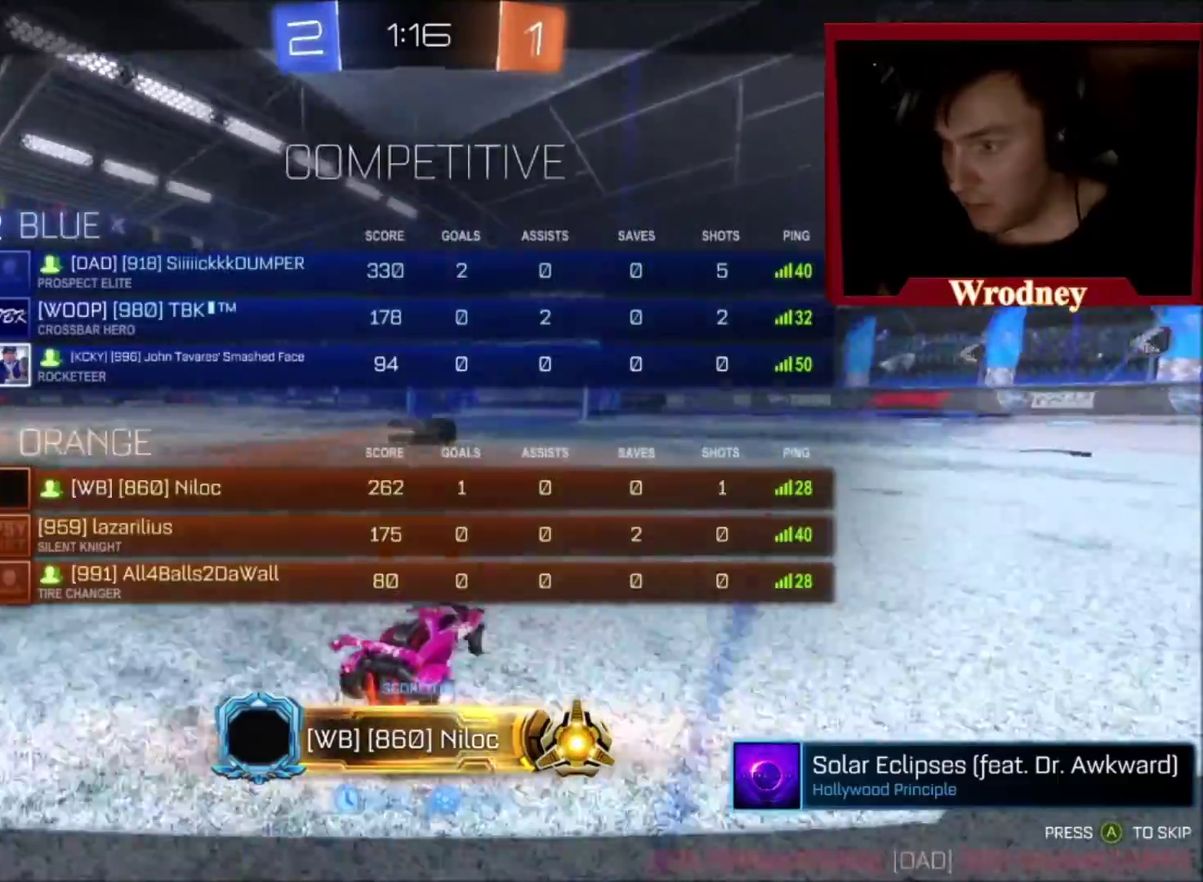
{"buttons": ["A", "L3"], "left_stick": "up", "right_stick": "center", "events": [[67, "left_stick", "right"], [134, "A", "up"], [167, "left_stick", "up-right"], [234, "A", "down"], [334, "A", "up"], [434, "A", "down"], [434, "left_stick", "up"]]}
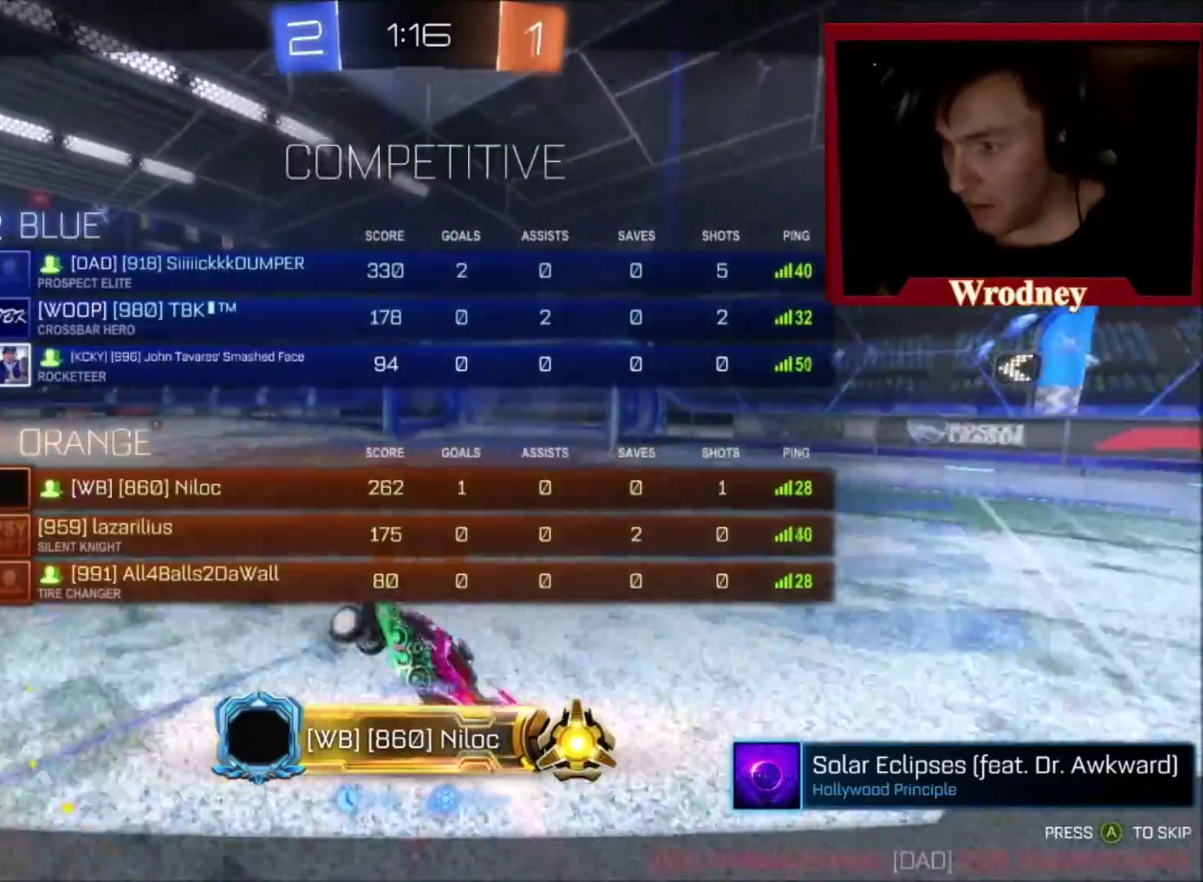
{"buttons": [], "left_stick": "up-right", "right_stick": "center"}
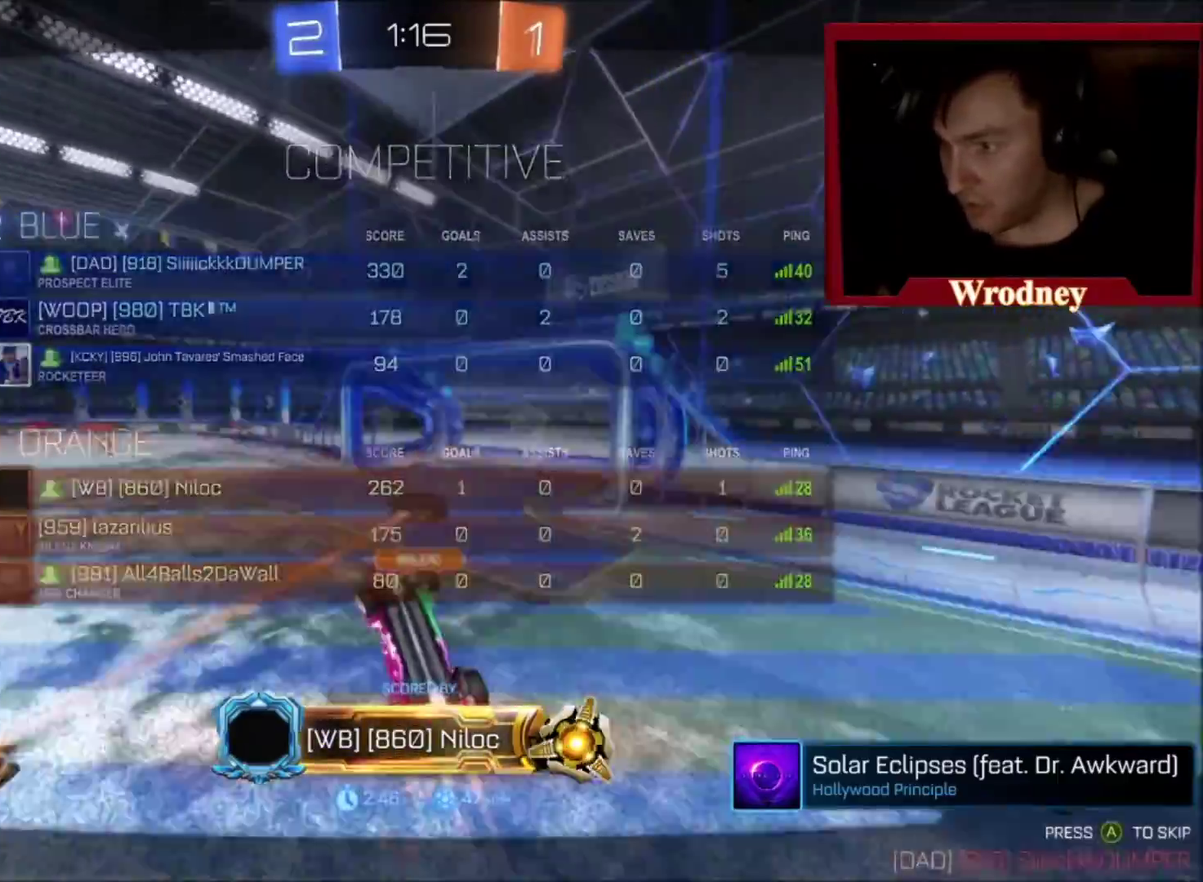
{"buttons": ["X", "R2"], "left_stick": "up-left", "right_stick": "center", "events": [[301, "left_stick", "right"], [367, "R2", "down"], [367, "X", "down"], [367, "left_stick", "up-left"]]}